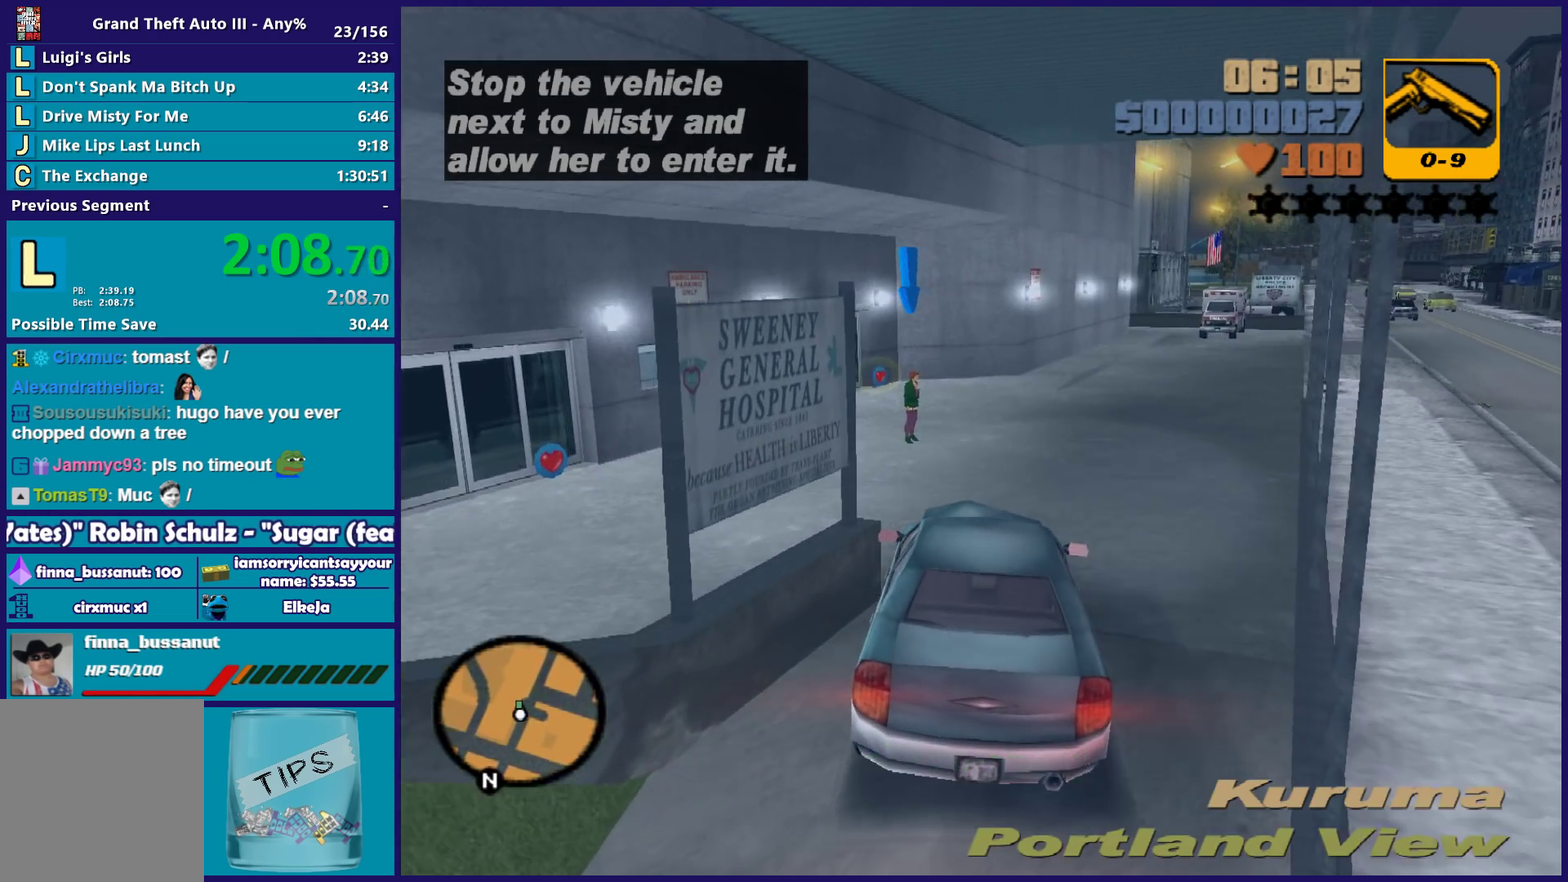
Gameplay with a controller (Xbox layout); each line is a JSON object with the inputs held at the frame after it. "events" lists button and stick changes between this image and that frame as [ms after this image, input, new state], when the widget could be followed in between. Not read: START.
{"buttons": ["L2"], "left_stick": "center", "right_stick": "center", "events": [[33, "left_stick", "center"], [467, "L2", "down"]]}
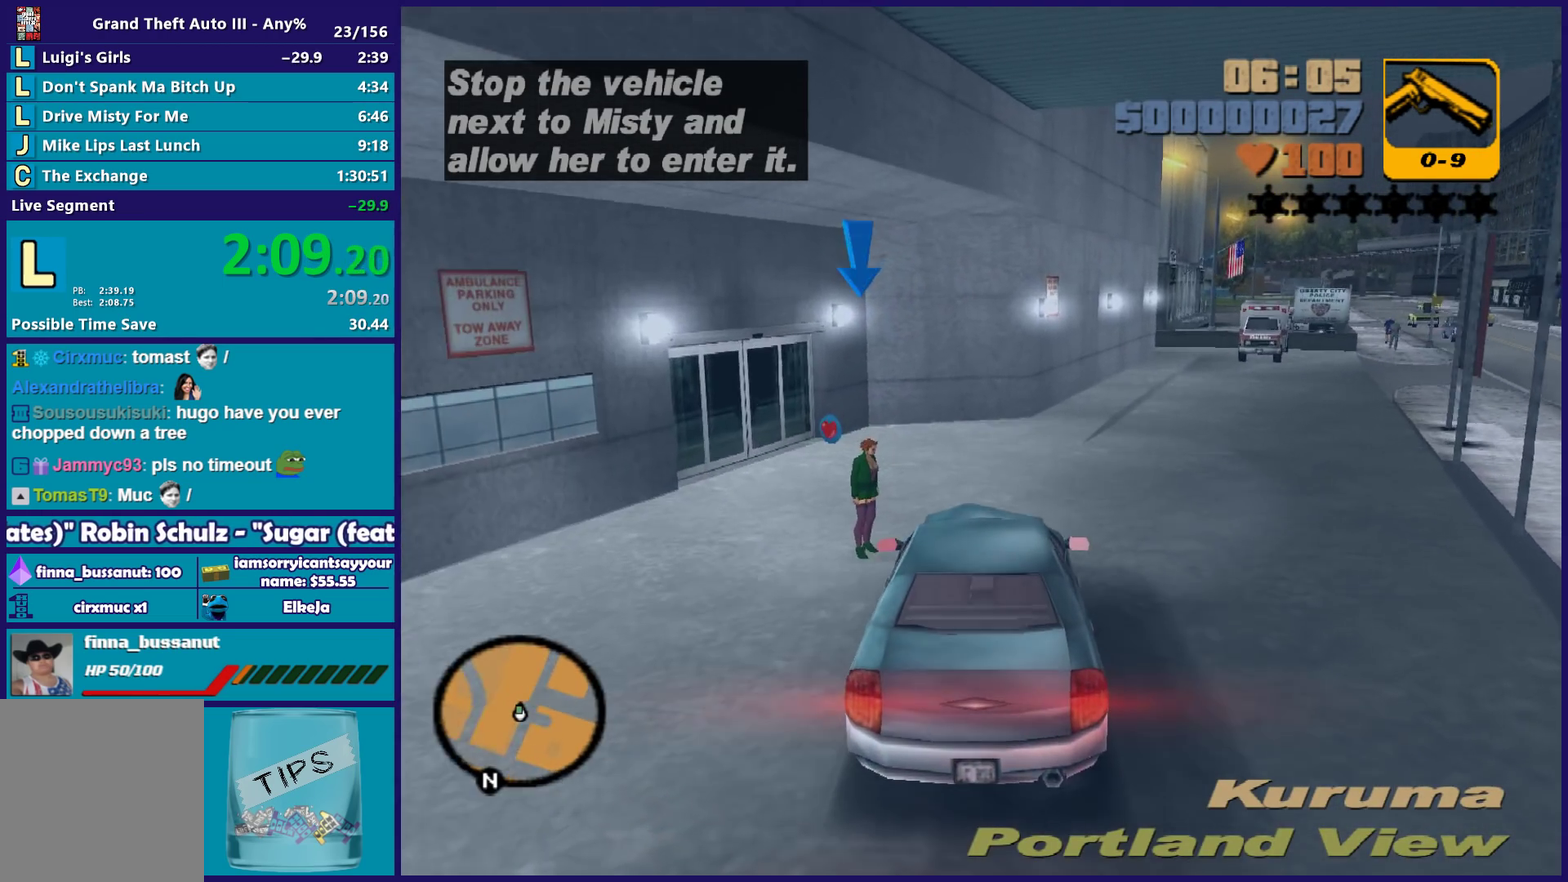
{"buttons": ["L2"], "left_stick": "center", "right_stick": "center", "events": [[283, "L2", "up"], [467, "L2", "down"]]}
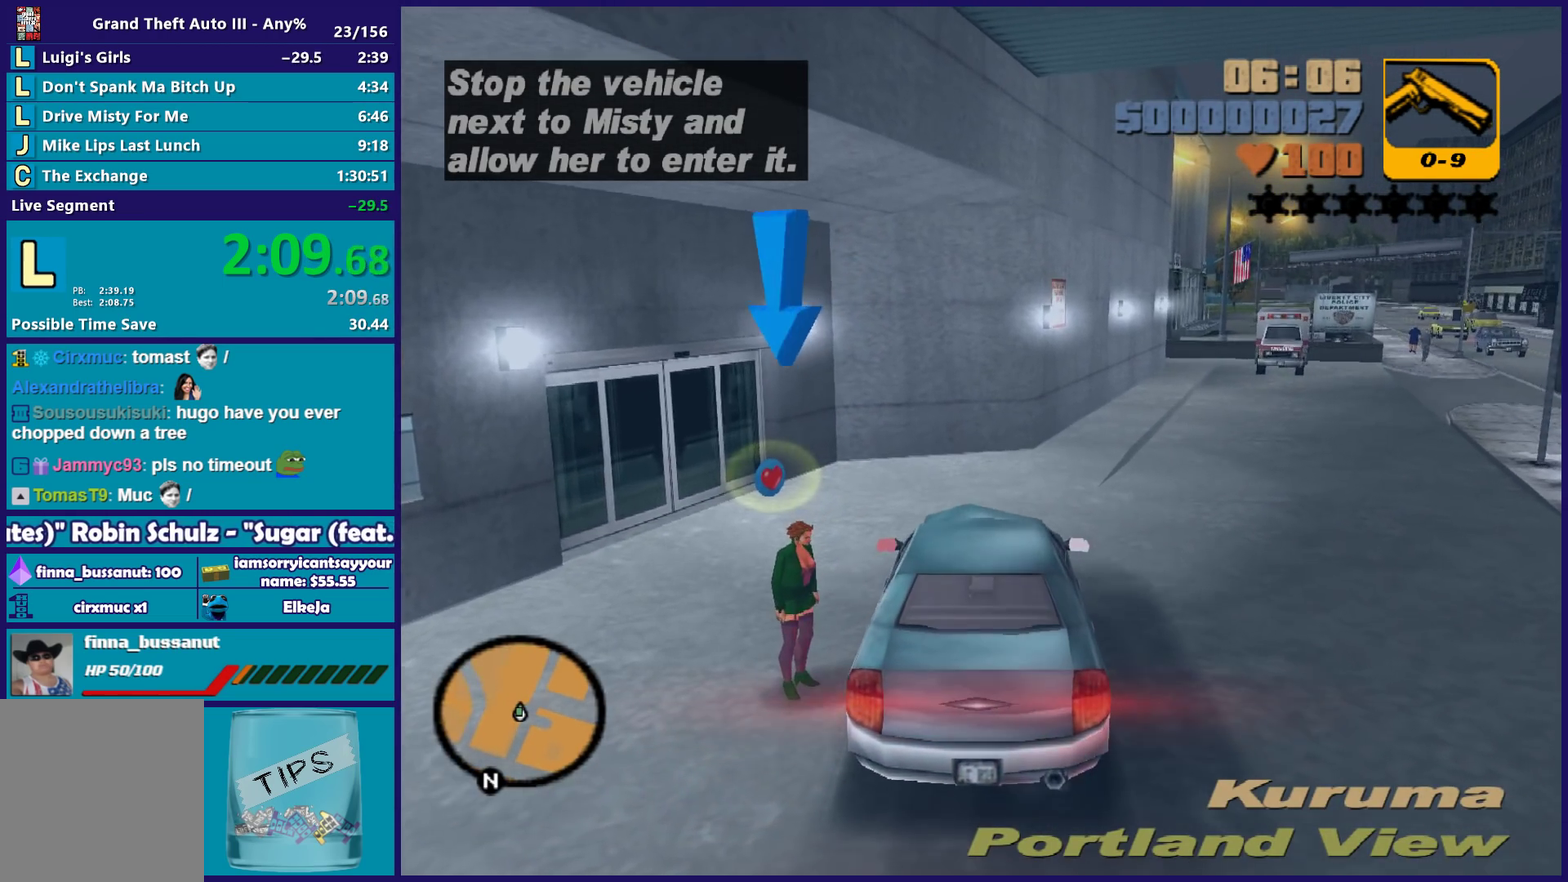
{"buttons": [], "left_stick": "center", "right_stick": "center", "events": [[267, "L2", "up"]]}
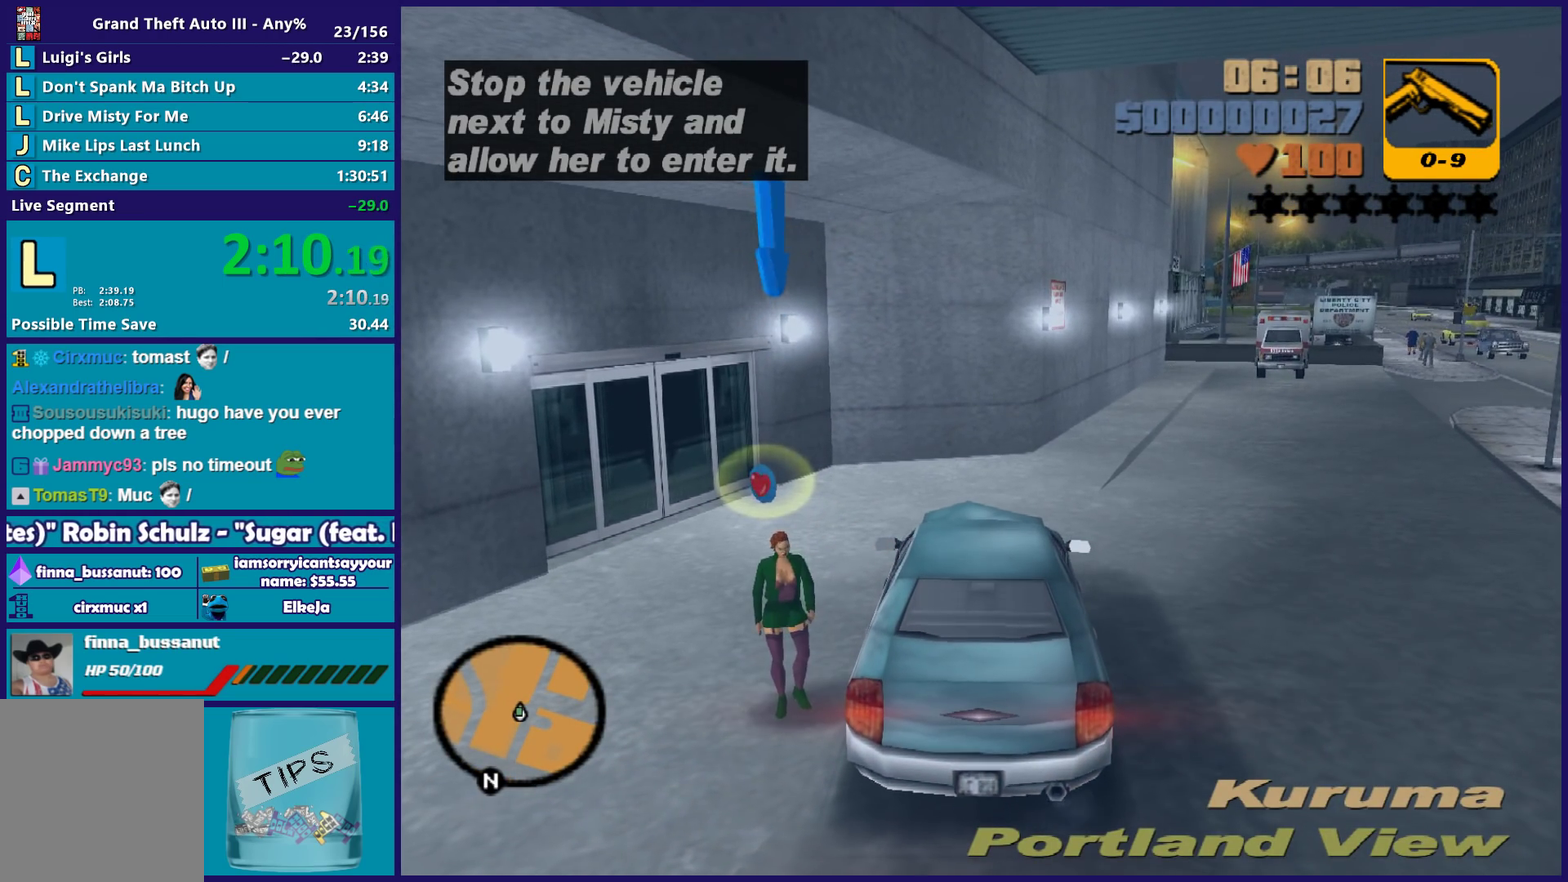
{"buttons": [], "left_stick": "center", "right_stick": "center", "events": []}
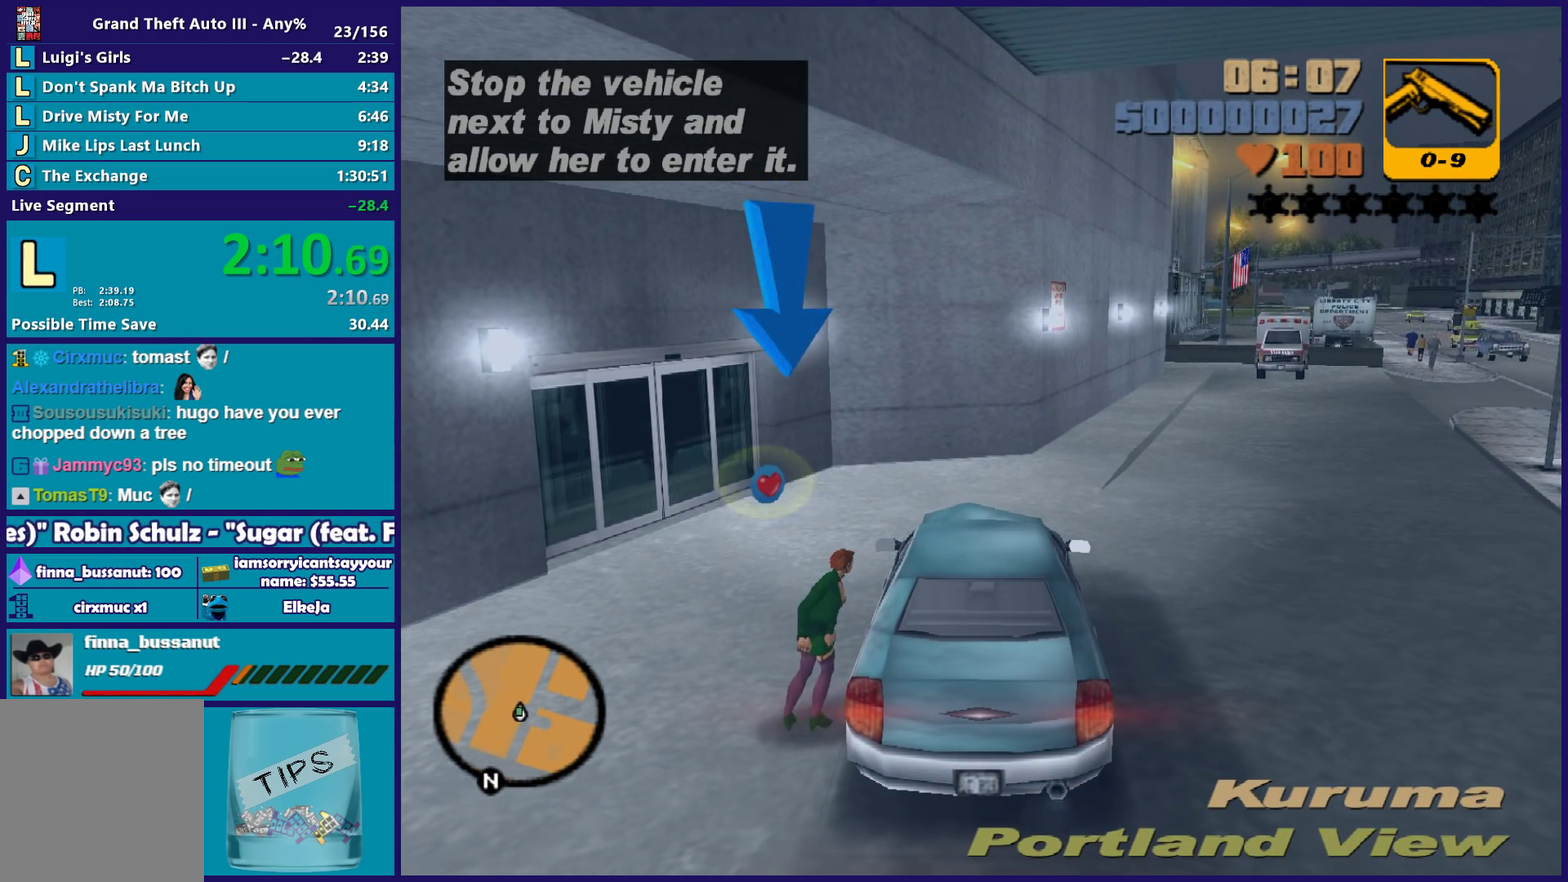
{"buttons": [], "left_stick": "center", "right_stick": "center", "events": []}
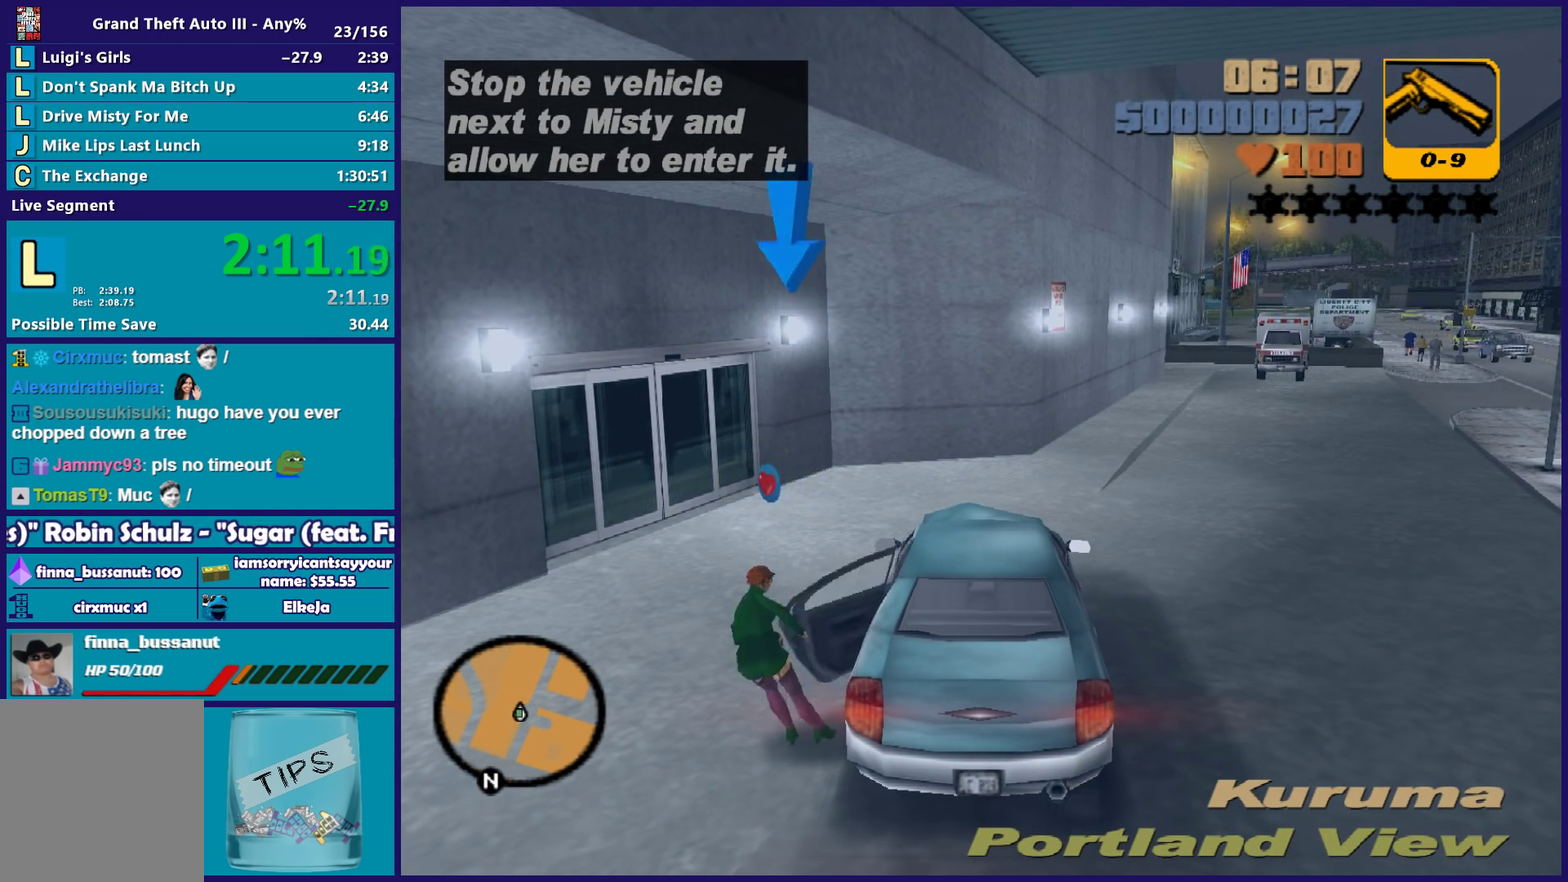
{"buttons": ["R2"], "left_stick": "right", "right_stick": "center", "events": [[350, "left_stick", "right"], [383, "R2", "down"]]}
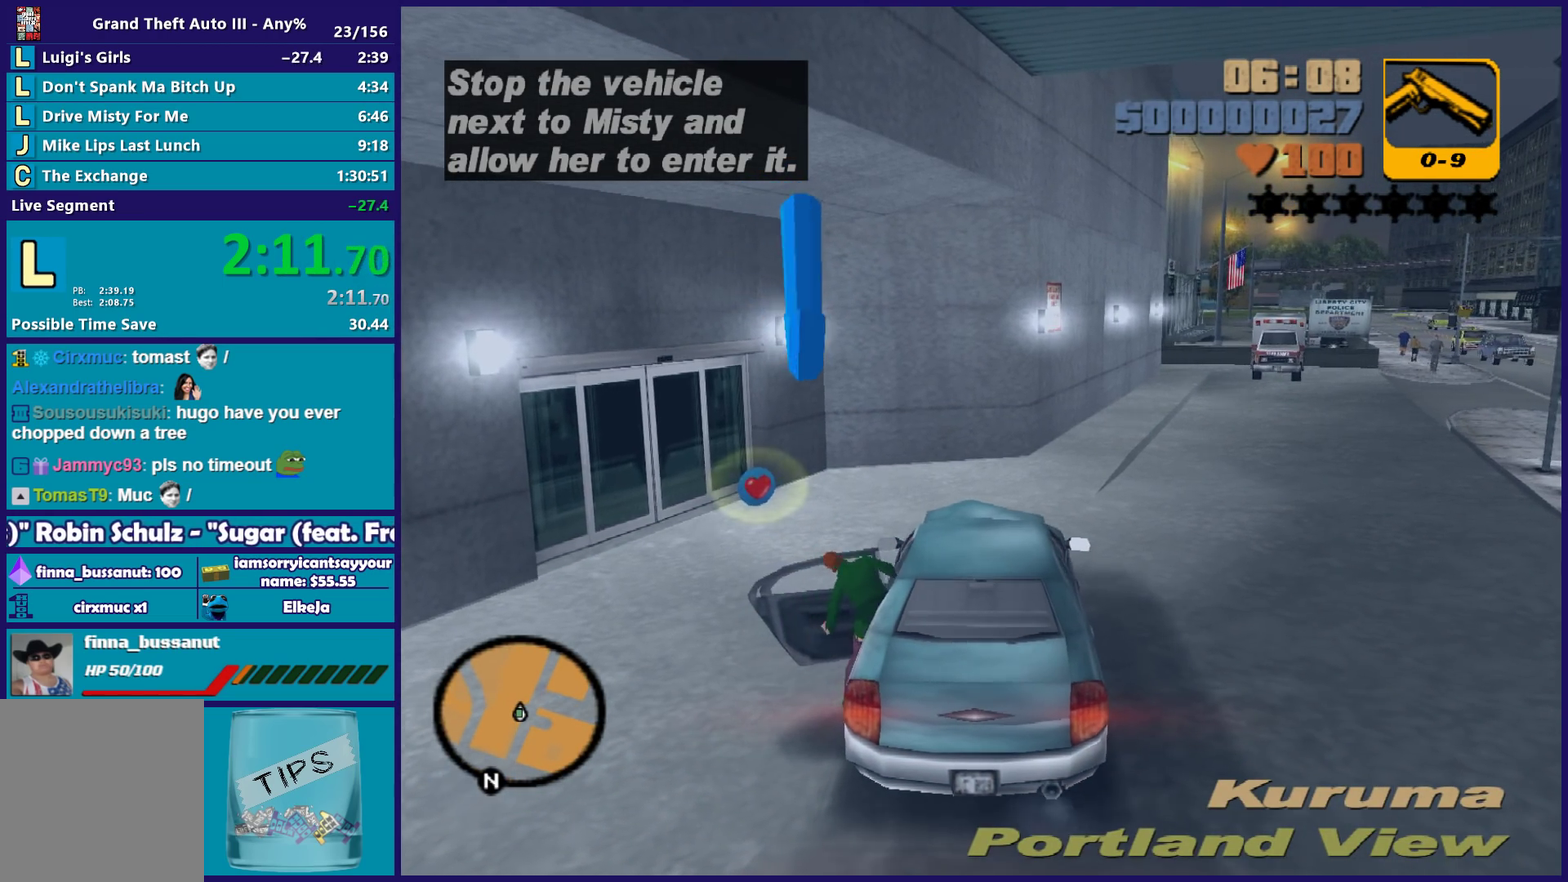
{"buttons": ["R2"], "left_stick": "right", "right_stick": "center", "events": []}
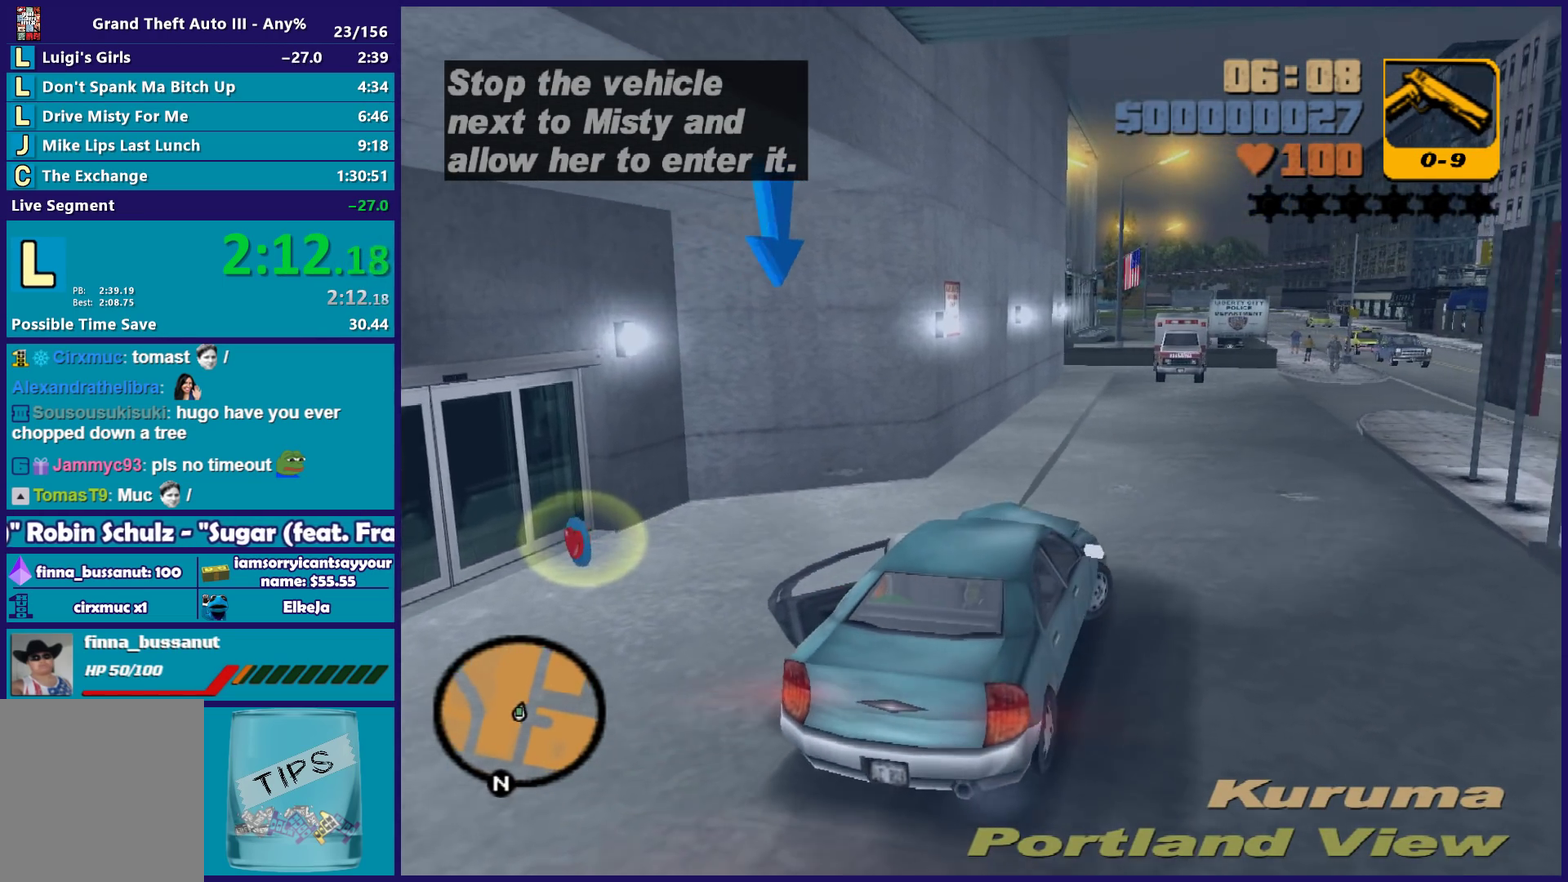
{"buttons": ["R2"], "left_stick": "center", "right_stick": "center", "events": [[100, "left_stick", "center"]]}
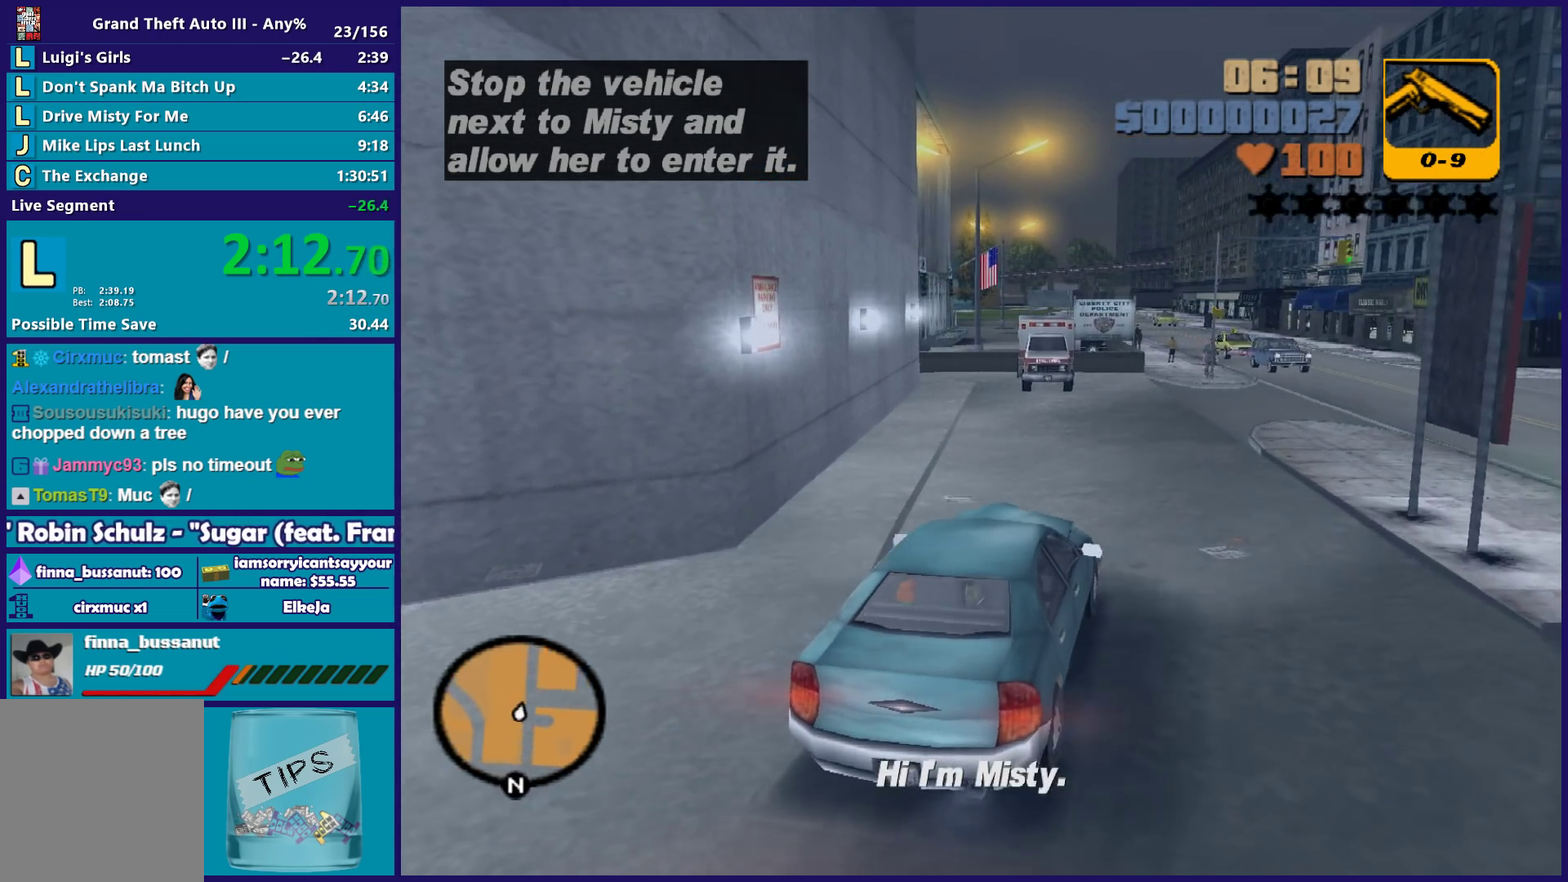
{"buttons": ["R2"], "left_stick": "center", "right_stick": "center", "events": [[133, "left_stick", "right"], [267, "left_stick", "down-right"], [450, "left_stick", "right"], [500, "left_stick", "center"]]}
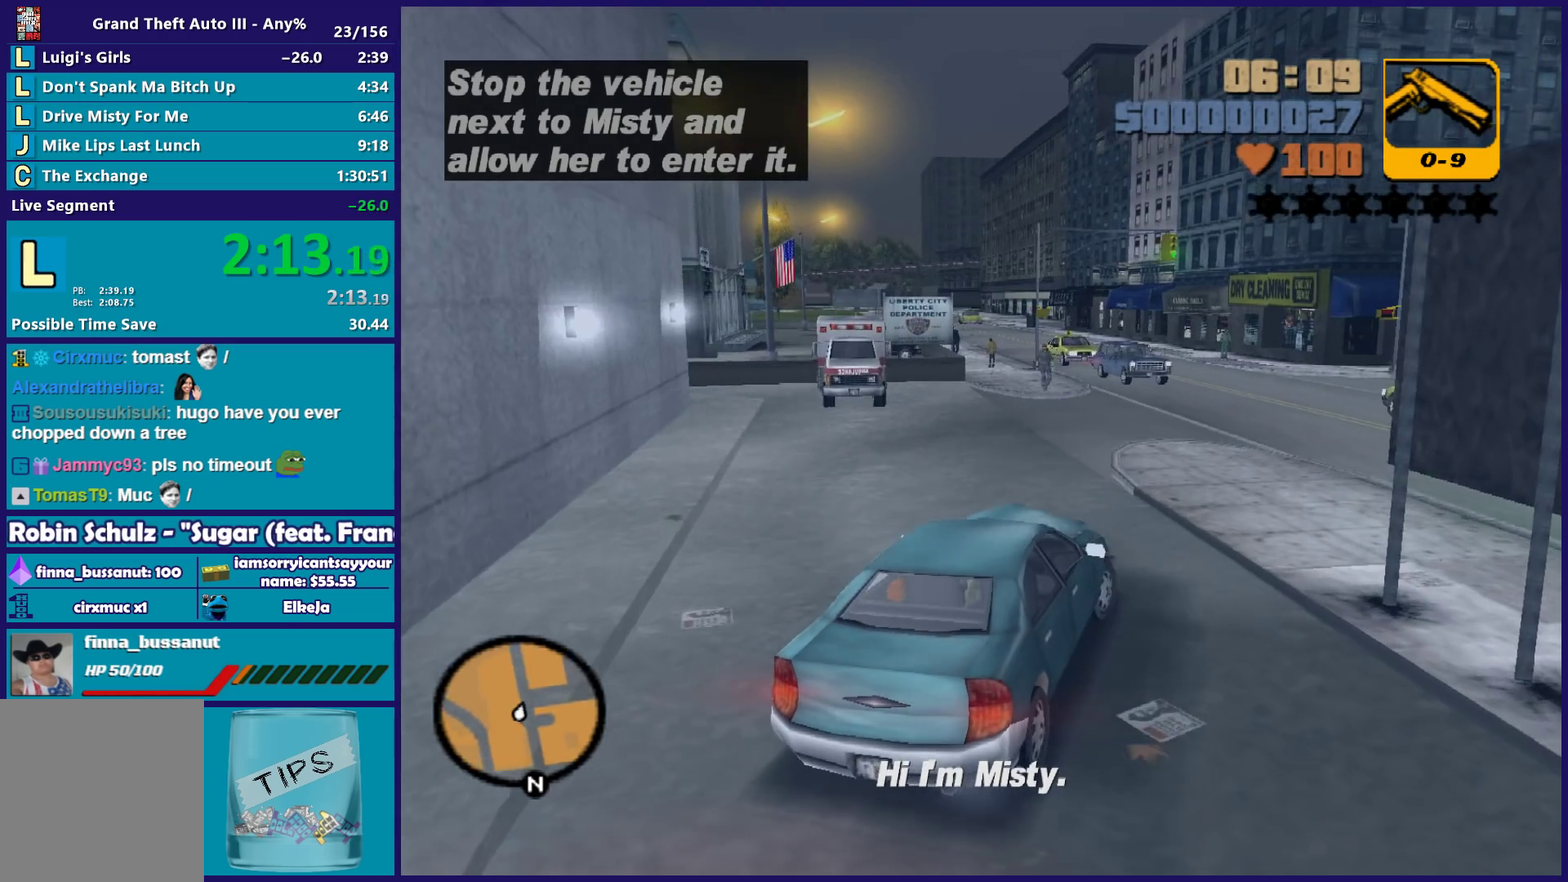
{"buttons": ["A", "R2"], "left_stick": "right", "right_stick": "center", "events": [[50, "left_stick", "right"], [250, "A", "down"]]}
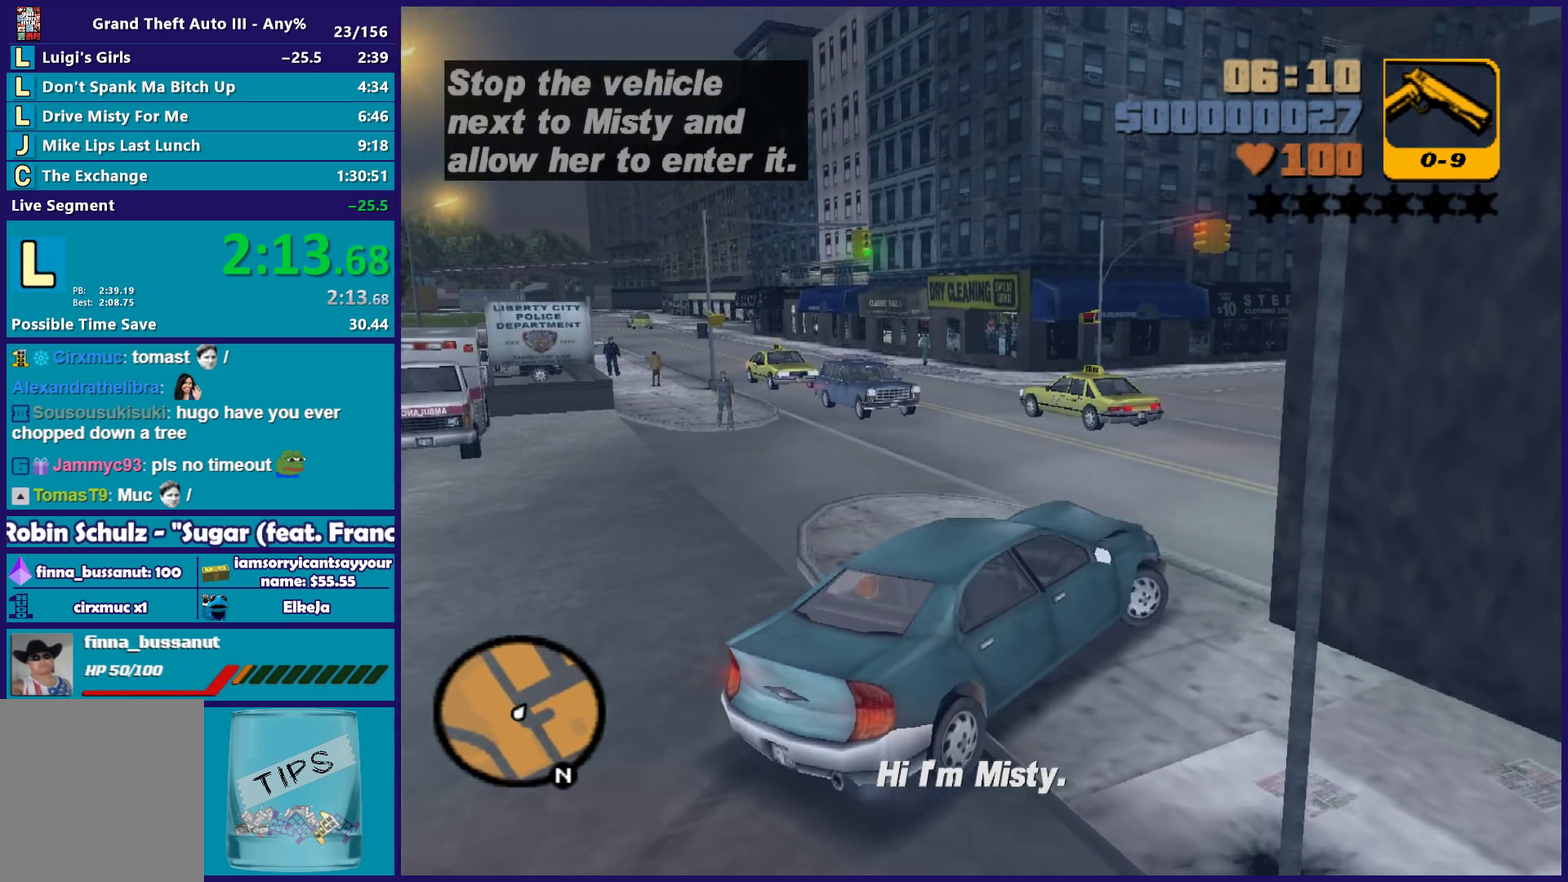
{"buttons": ["R2"], "left_stick": "right", "right_stick": "center", "events": [[217, "A", "up"]]}
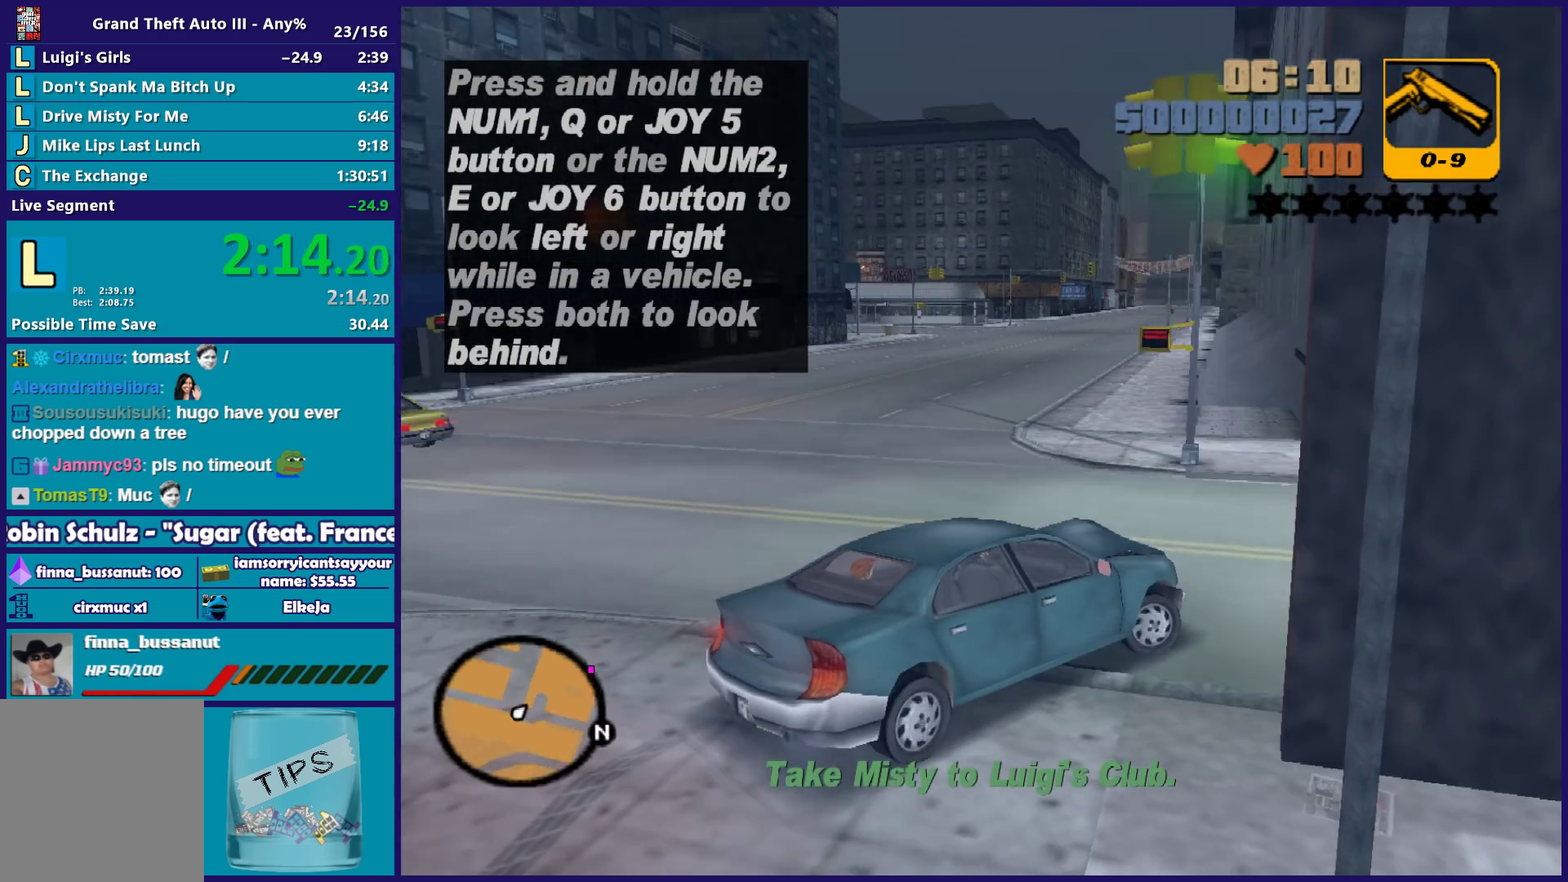
{"buttons": ["R2"], "left_stick": "center", "right_stick": "center", "events": [[500, "left_stick", "center"]]}
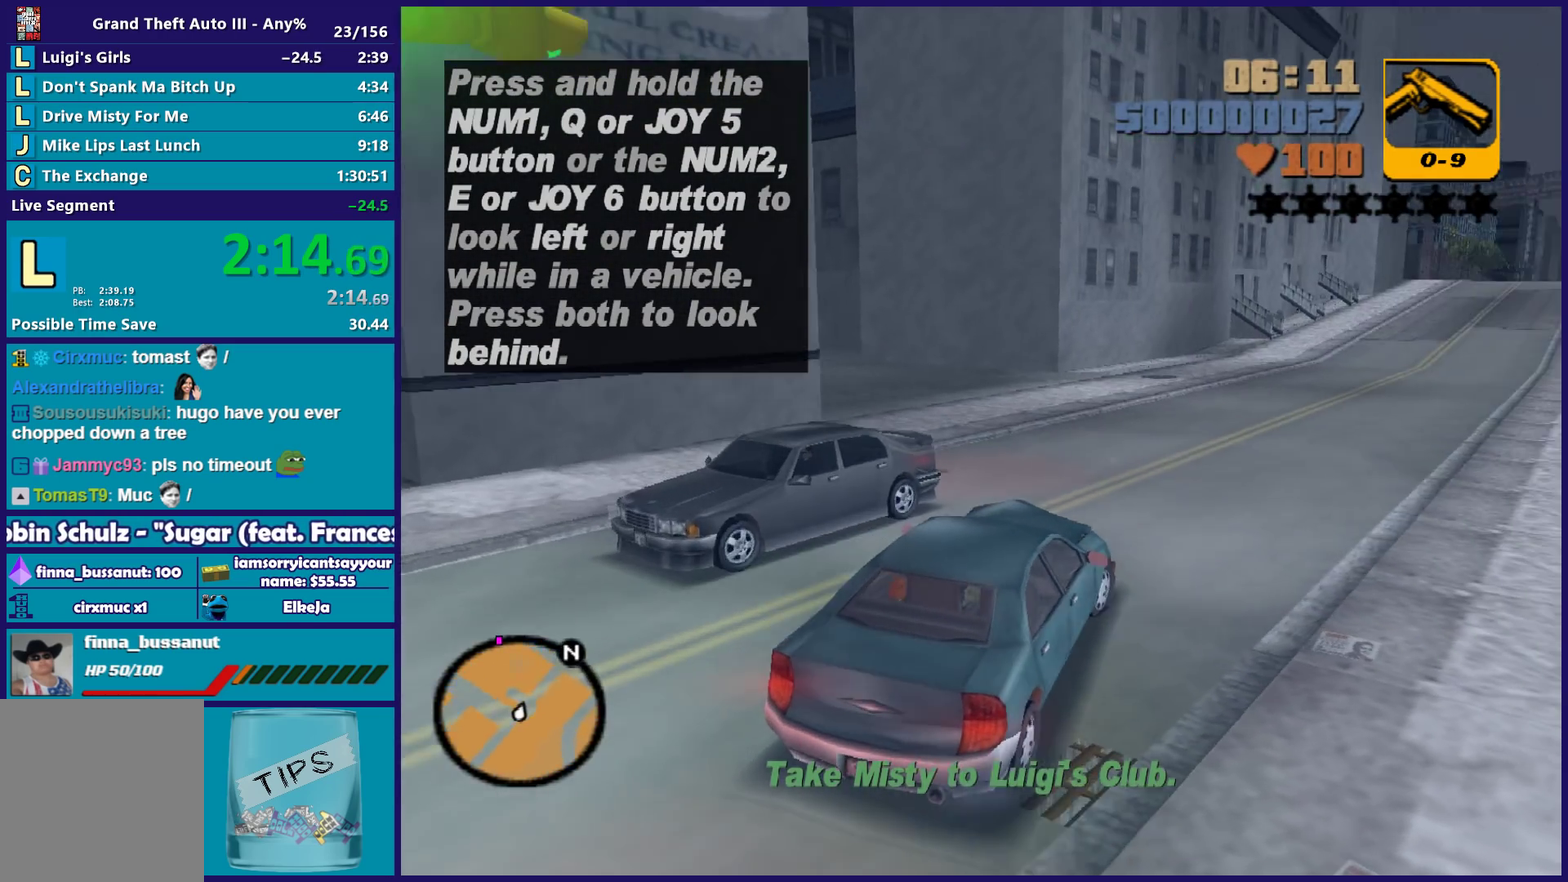
{"buttons": ["R2"], "left_stick": "right", "right_stick": "center", "events": [[133, "left_stick", "right"], [300, "left_stick", "down-right"], [350, "left_stick", "center"], [450, "left_stick", "right"]]}
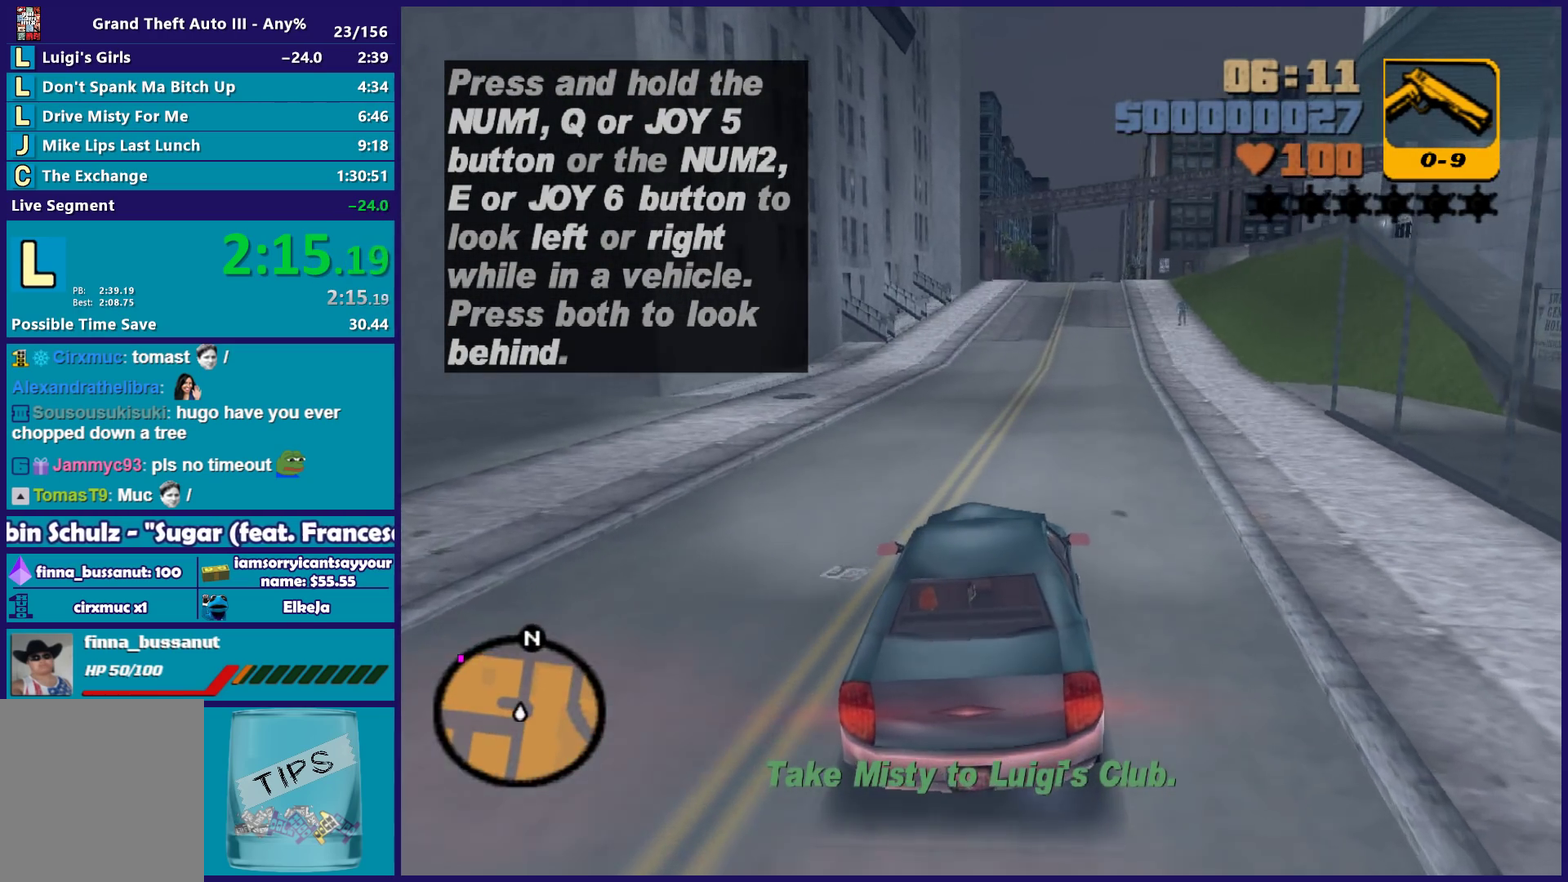
{"buttons": ["R2"], "left_stick": "right", "right_stick": "center", "events": [[100, "left_stick", "center"], [467, "left_stick", "right"]]}
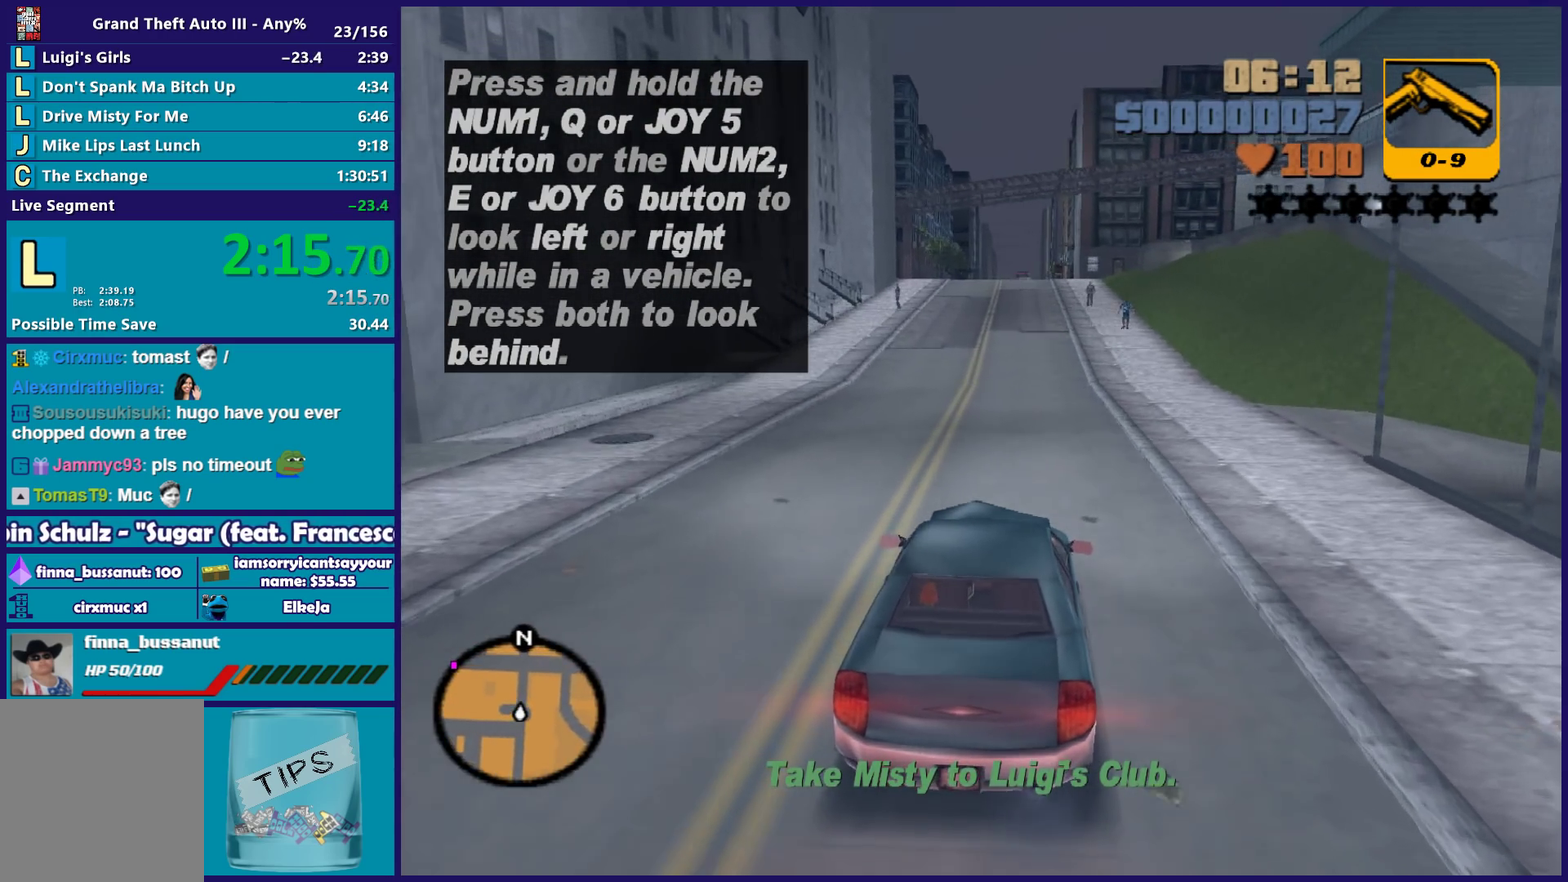
{"buttons": ["R2"], "left_stick": "center", "right_stick": "center", "events": [[67, "left_stick", "center"], [433, "left_stick", "up-left"], [483, "left_stick", "center"]]}
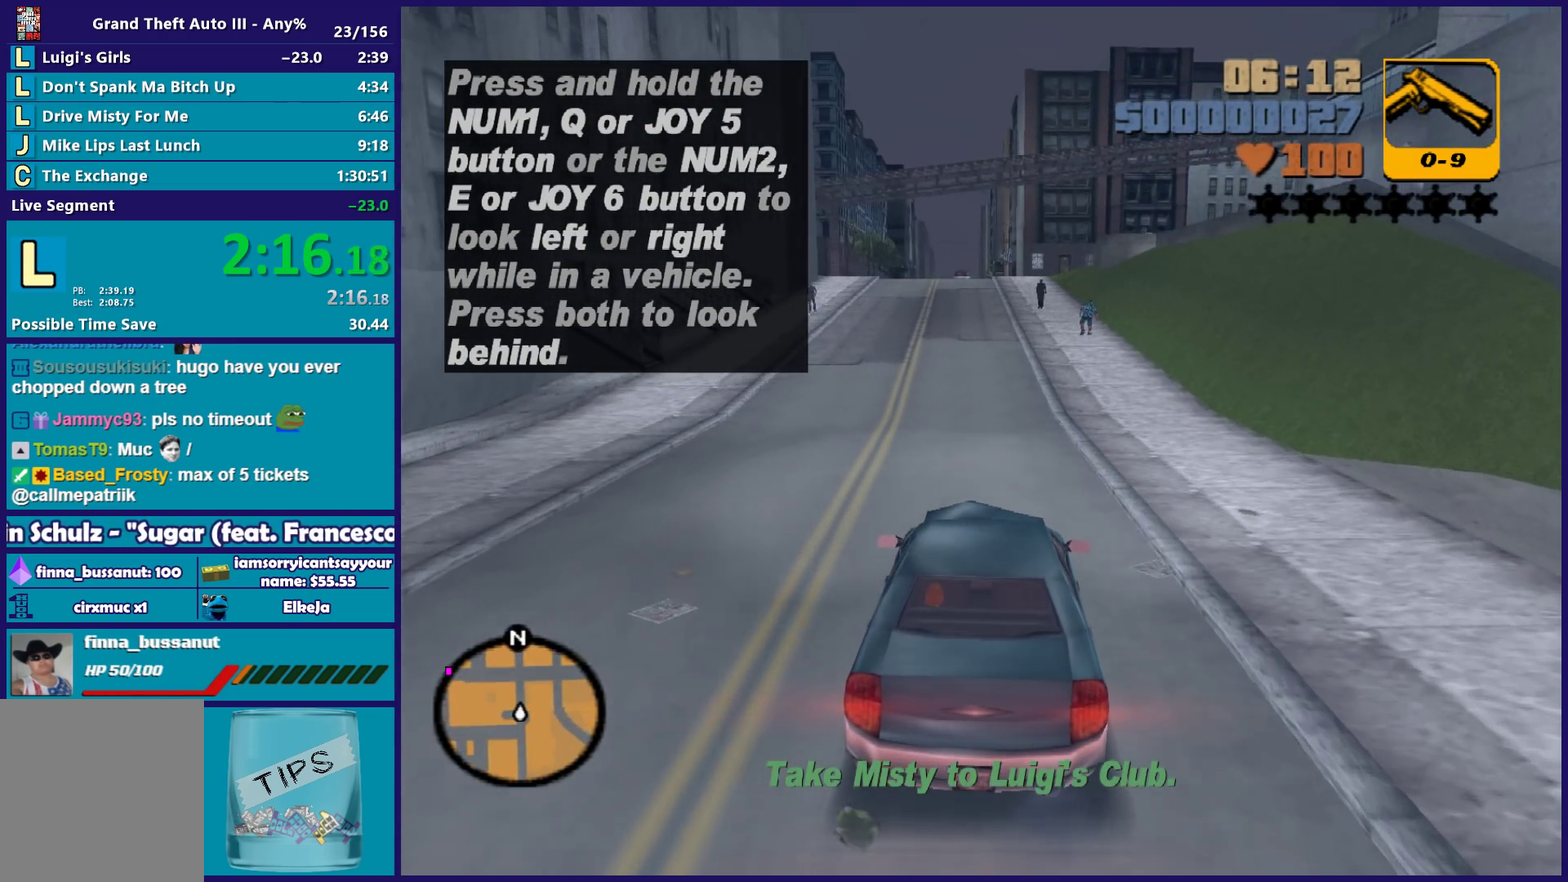
{"buttons": ["R2"], "left_stick": "center", "right_stick": "center", "events": []}
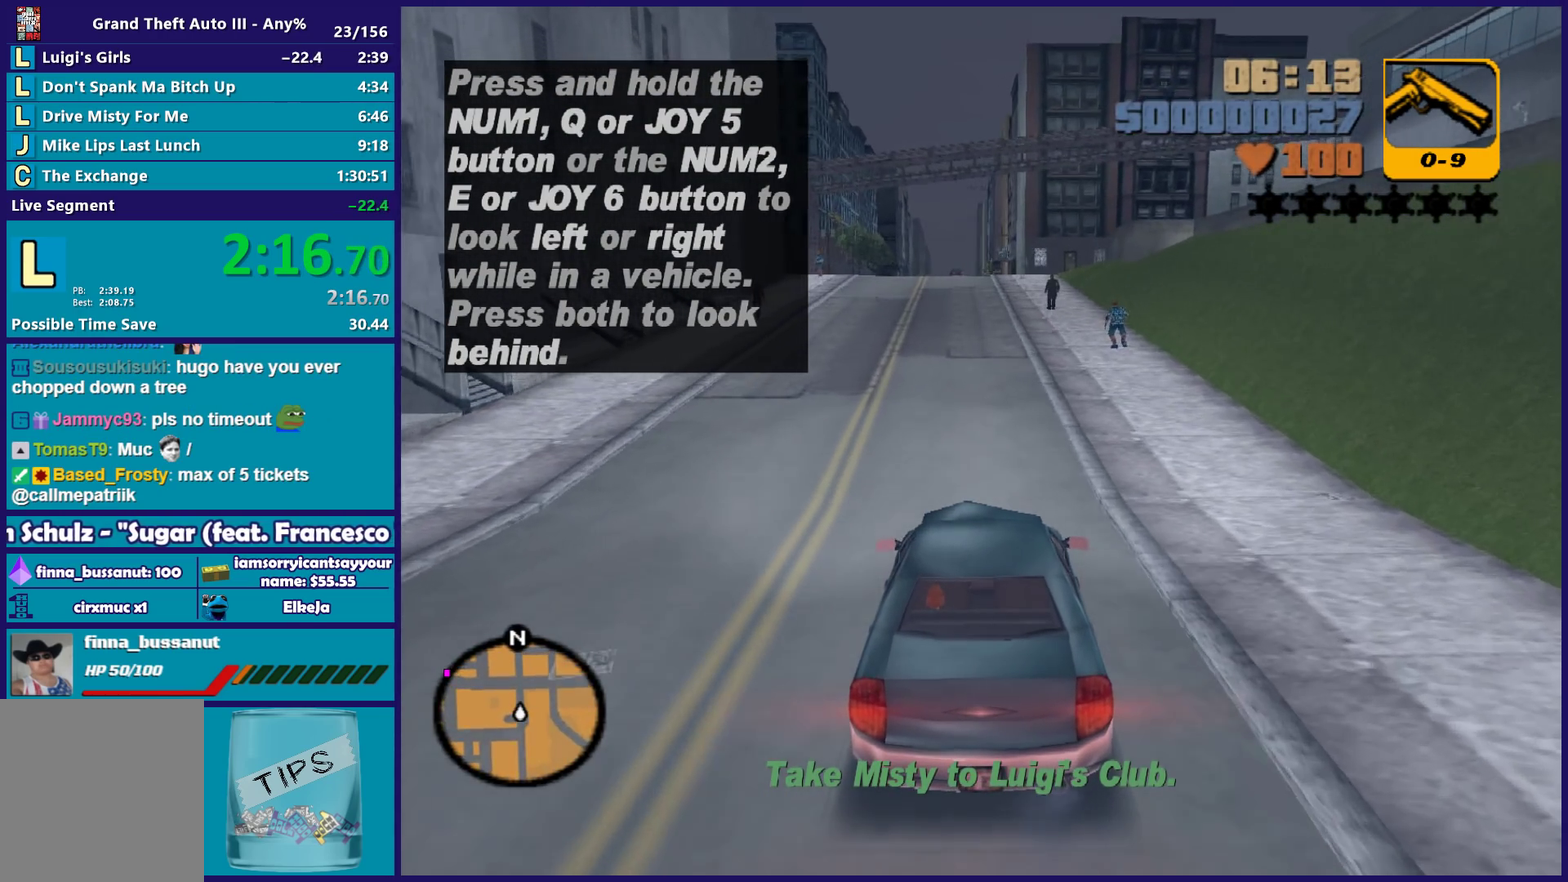
{"buttons": ["R2"], "left_stick": "center", "right_stick": "center", "events": []}
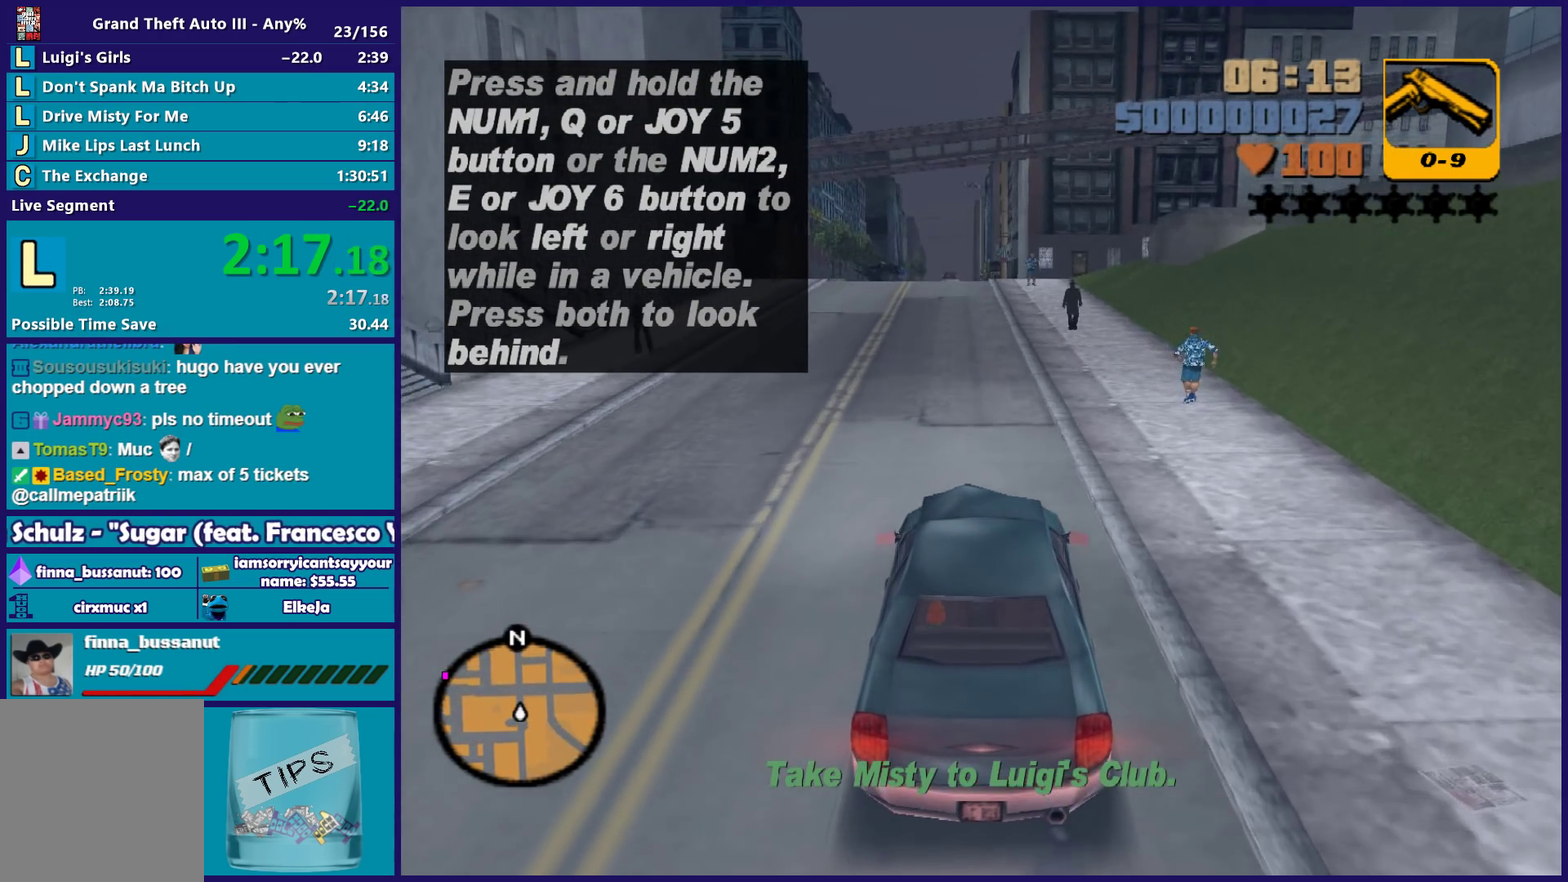
{"buttons": ["R2"], "left_stick": "center", "right_stick": "center", "events": [[283, "left_stick", "left"], [383, "left_stick", "center"]]}
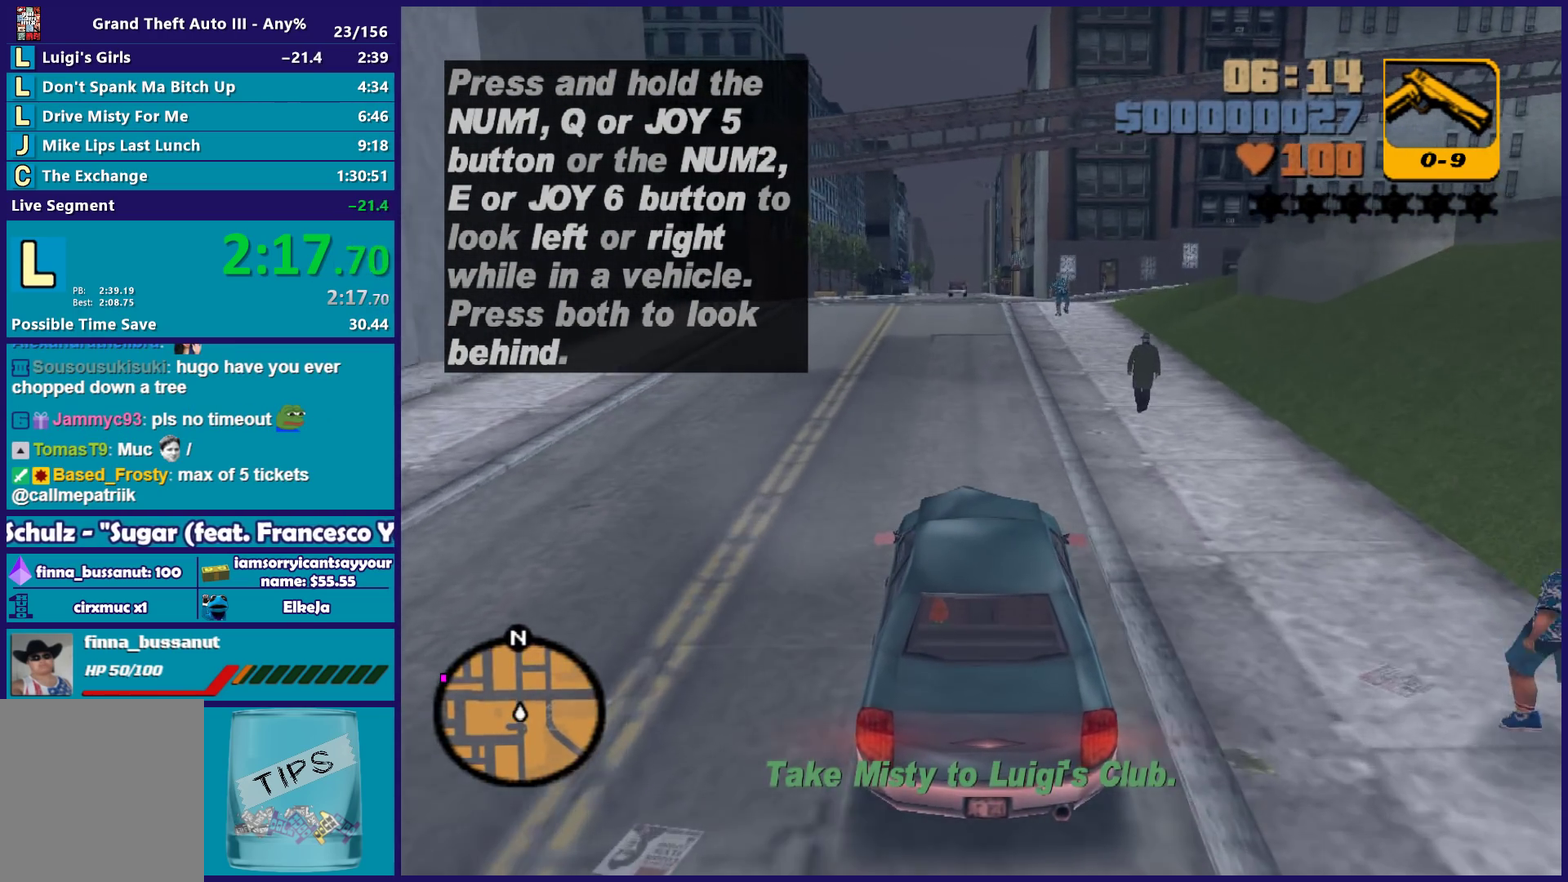
{"buttons": ["R2"], "left_stick": "center", "right_stick": "center", "events": [[83, "left_stick", "left"], [250, "left_stick", "center"]]}
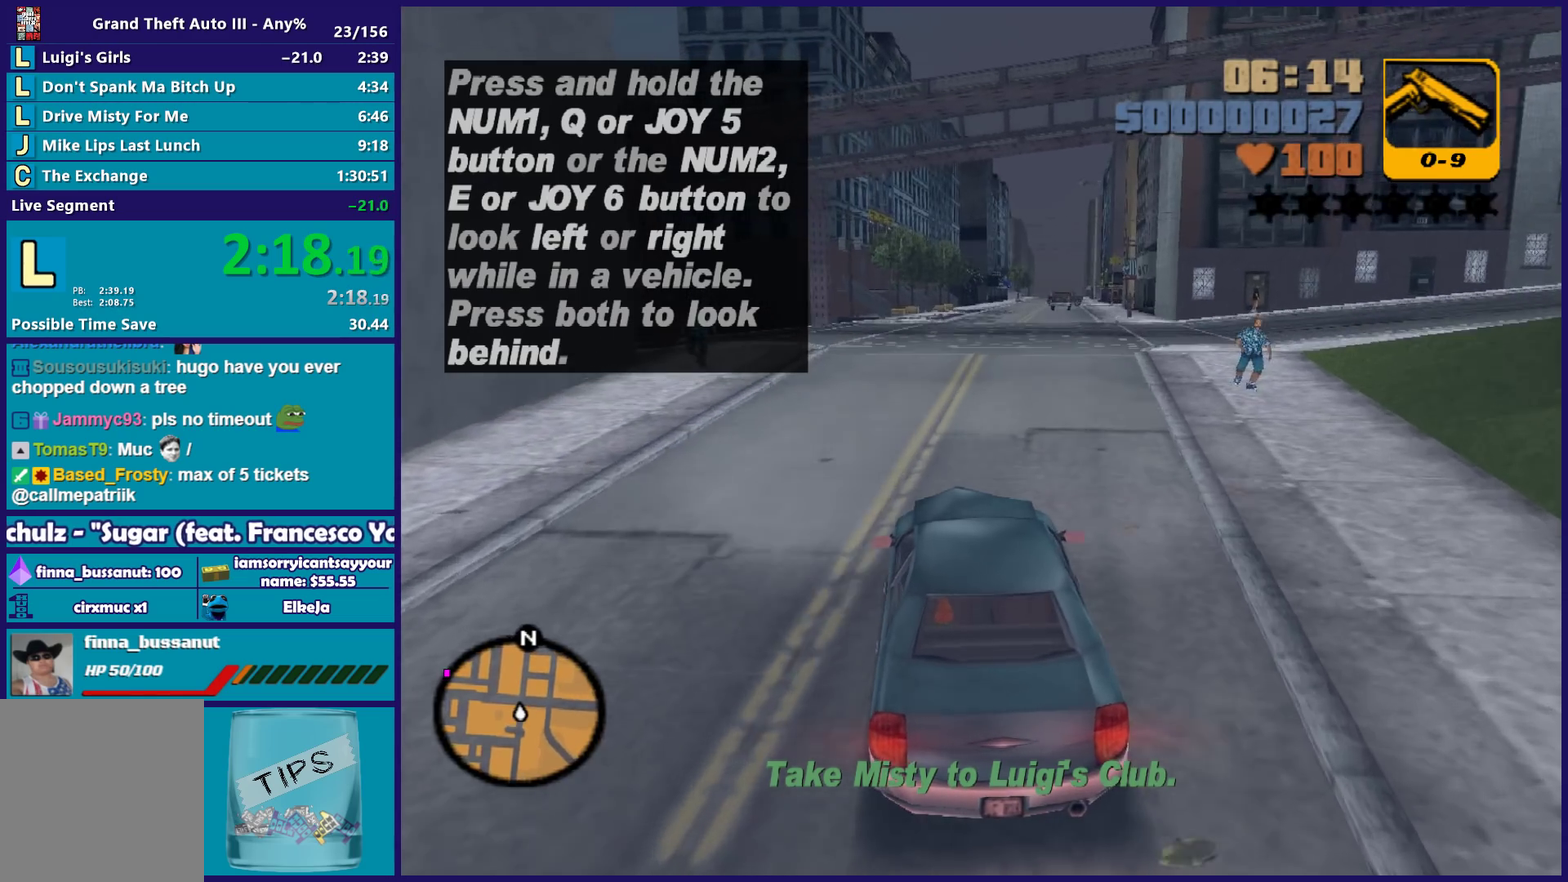
{"buttons": ["L2"], "left_stick": "left", "right_stick": "center", "events": [[83, "left_stick", "left"], [200, "left_stick", "center"], [250, "R2", "up"], [450, "L2", "down"], [450, "left_stick", "left"]]}